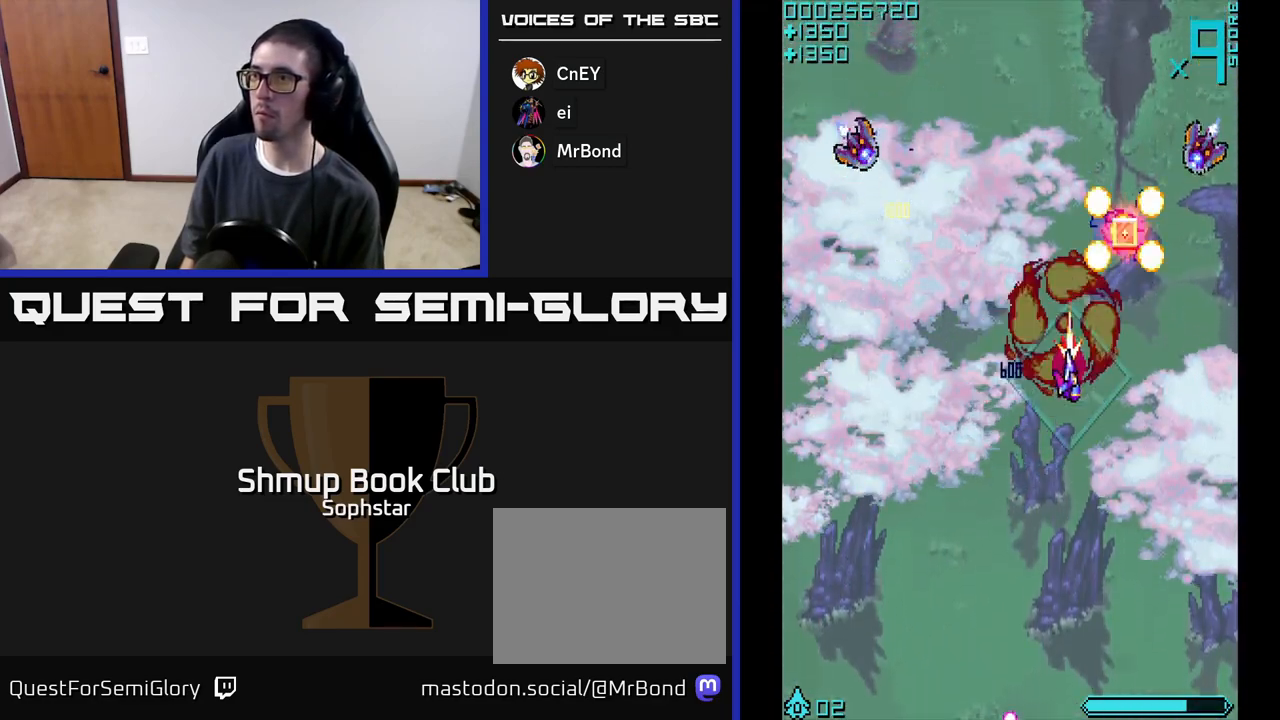
Gameplay with a controller (Xbox layout); each line is a JSON object with the inputs held at the frame after it. "events" lists button and stick changes between this image and that frame as [ms after this image, input, new state], when the widget could be followed in between. Not read: right_stick.
{"buttons": ["DPAD_LEFT"], "left_stick": "center", "events": [[233, "A", "up"], [333, "DPAD_UP", "up"], [383, "A", "down"], [450, "DPAD_RIGHT", "up"], [467, "A", "up"], [500, "DPAD_LEFT", "down"]]}
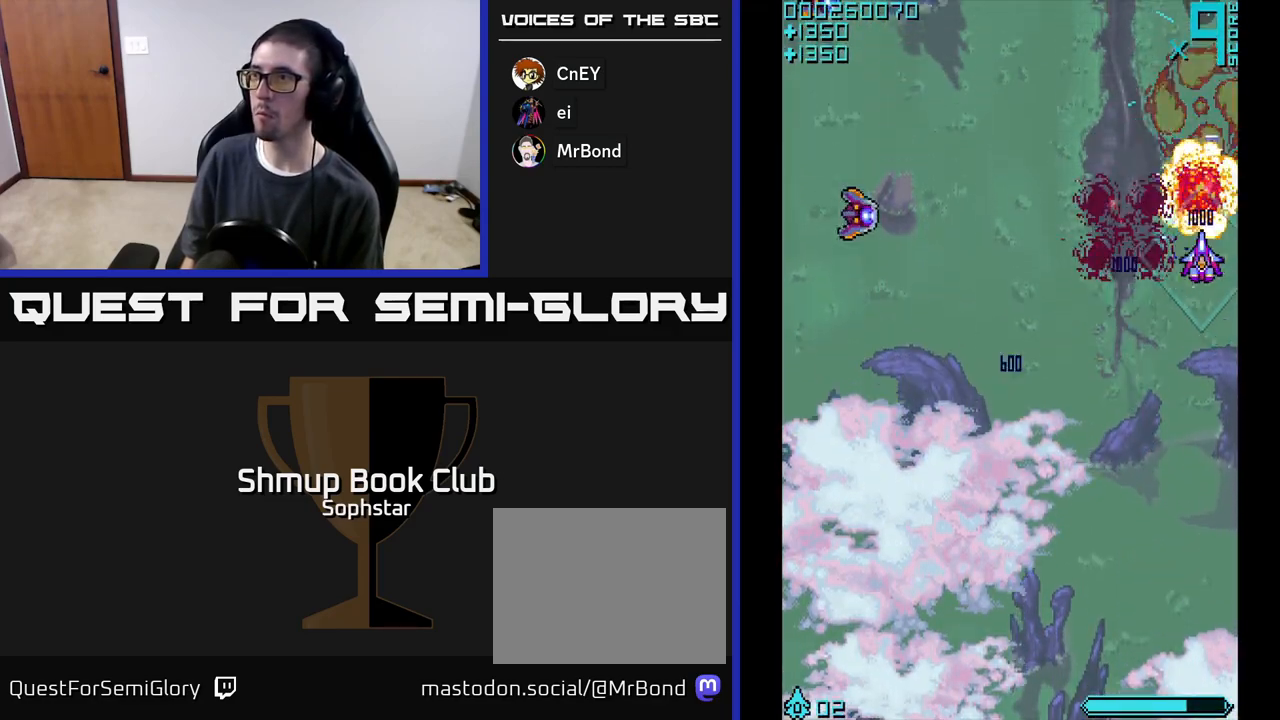
{"buttons": ["DPAD_LEFT"], "left_stick": "center", "events": [[233, "DPAD_DOWN", "down"], [450, "DPAD_DOWN", "up"]]}
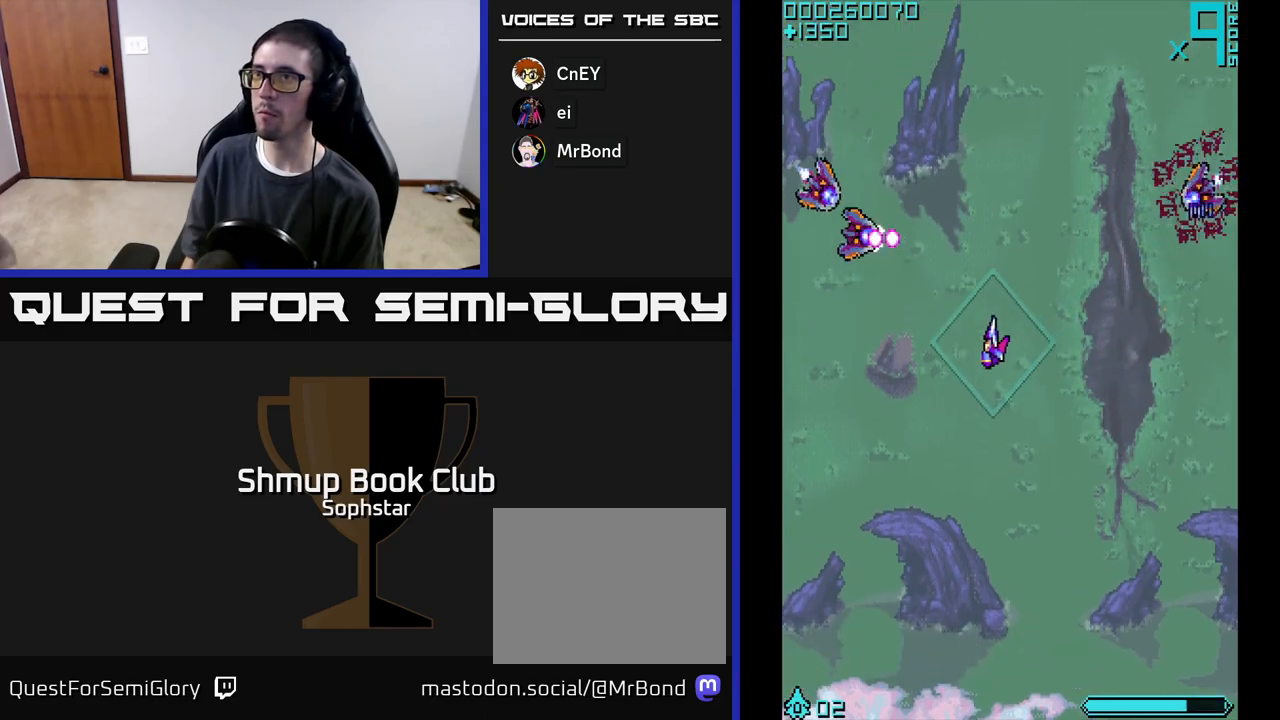
{"buttons": ["A", "DPAD_UP"], "left_stick": "center", "events": [[233, "A", "down"], [367, "DPAD_UP", "down"], [483, "DPAD_LEFT", "up"]]}
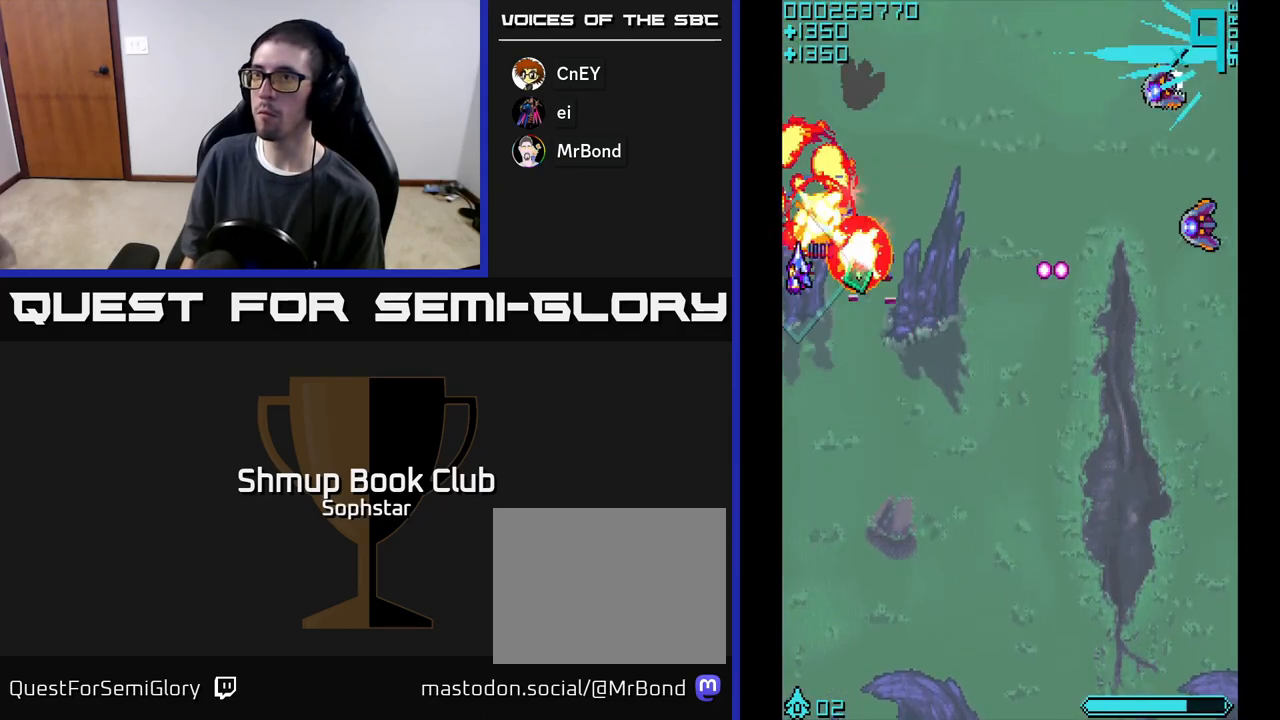
{"buttons": ["DPAD_RIGHT"], "left_stick": "center", "events": [[33, "A", "up"], [50, "DPAD_RIGHT", "down"], [67, "DPAD_UP", "up"], [167, "DPAD_DOWN", "down"], [450, "DPAD_DOWN", "up"]]}
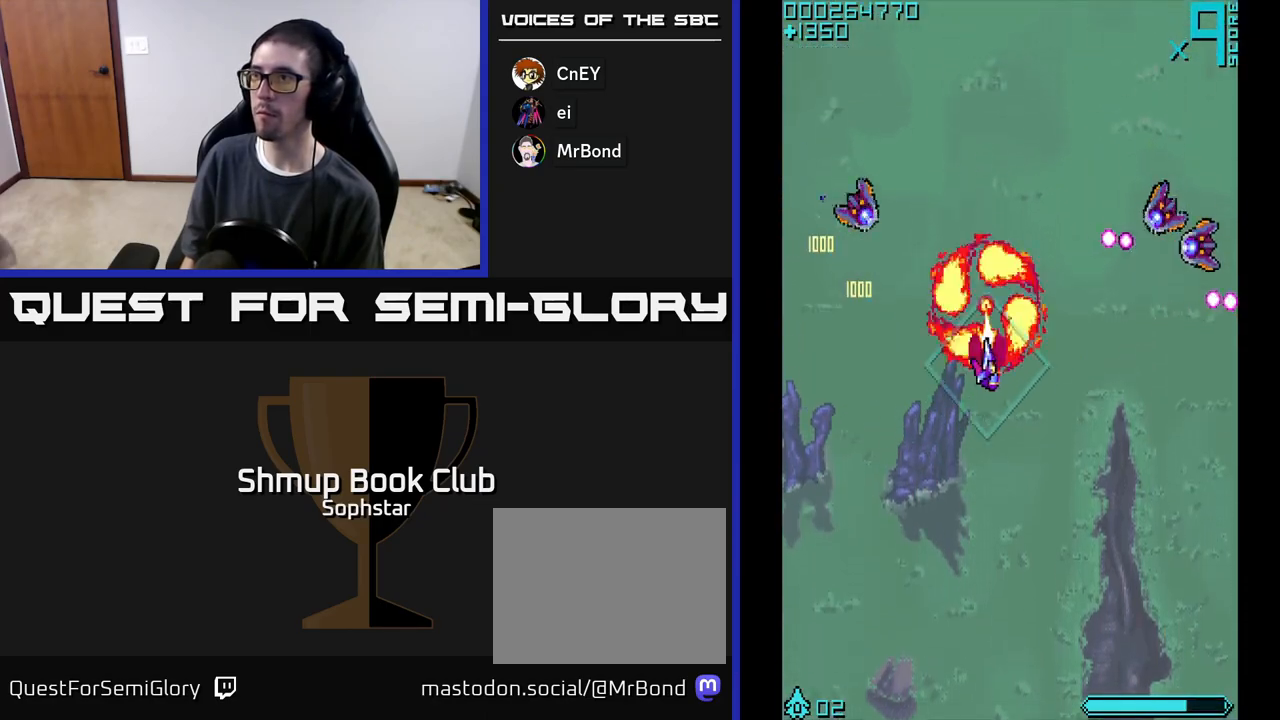
{"buttons": ["A", "DPAD_UP", "DPAD_RIGHT"], "left_stick": "center", "events": [[17, "A", "down"], [500, "DPAD_UP", "down"]]}
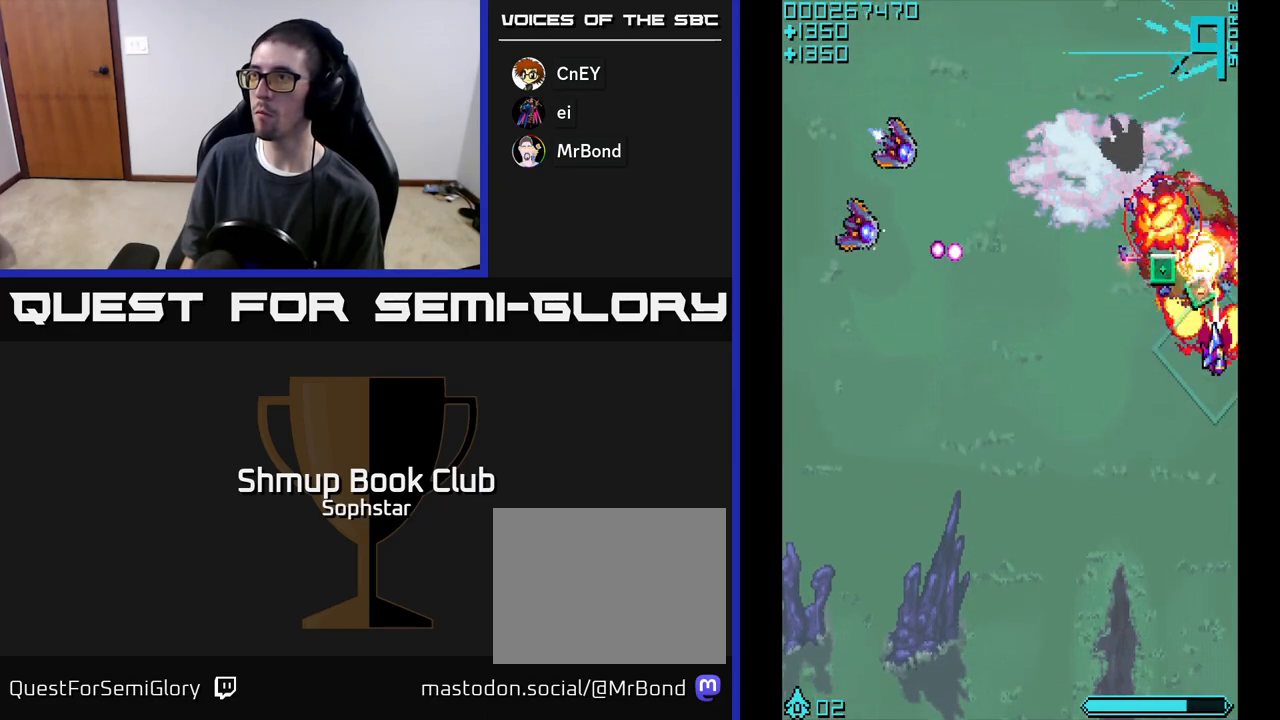
{"buttons": ["A", "DPAD_DOWN"], "left_stick": "center", "events": [[17, "DPAD_RIGHT", "up"], [100, "A", "up"], [167, "DPAD_LEFT", "down"], [183, "A", "down"], [283, "DPAD_UP", "up"], [400, "DPAD_DOWN", "down"], [433, "DPAD_LEFT", "up"]]}
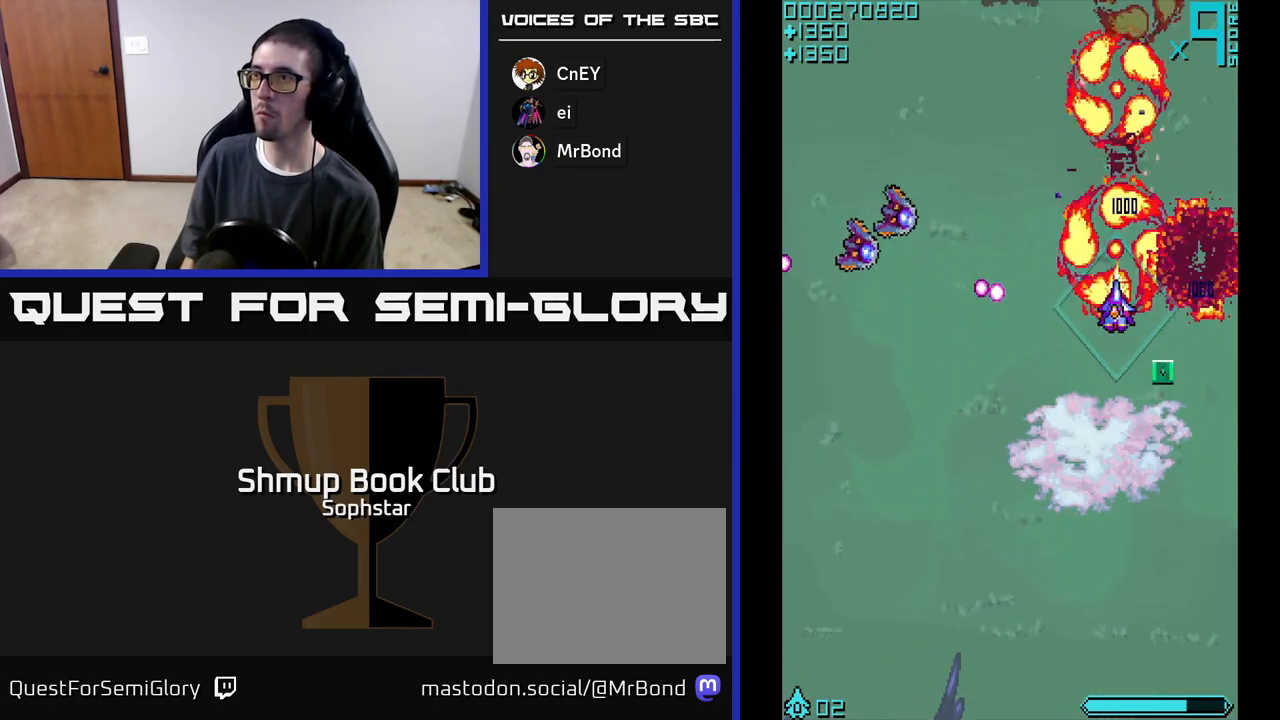
{"buttons": ["DPAD_LEFT"], "left_stick": "center", "events": [[33, "DPAD_RIGHT", "down"], [50, "A", "up"], [133, "DPAD_RIGHT", "up"], [283, "DPAD_LEFT", "down"], [333, "DPAD_DOWN", "up"]]}
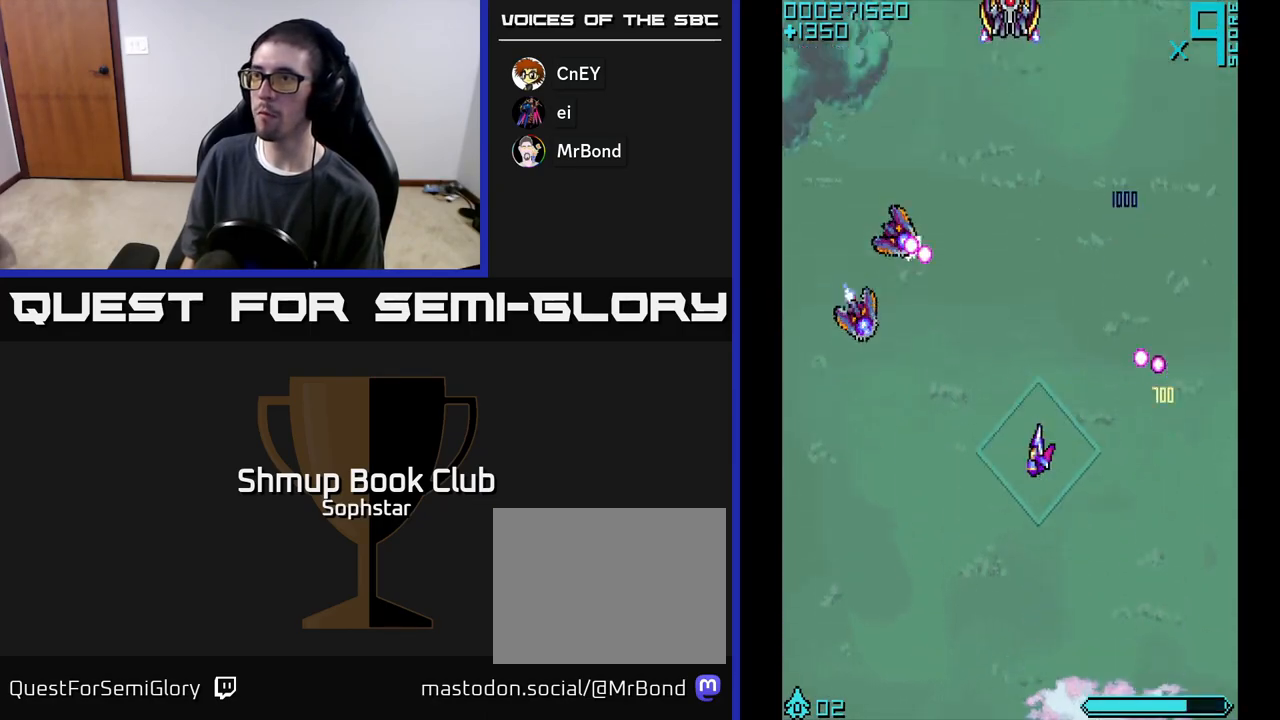
{"buttons": ["A", "DPAD_UP"], "left_stick": "center", "events": [[117, "A", "down"], [267, "DPAD_DOWN", "down"], [383, "DPAD_DOWN", "up"], [417, "DPAD_UP", "down"], [450, "DPAD_LEFT", "up"]]}
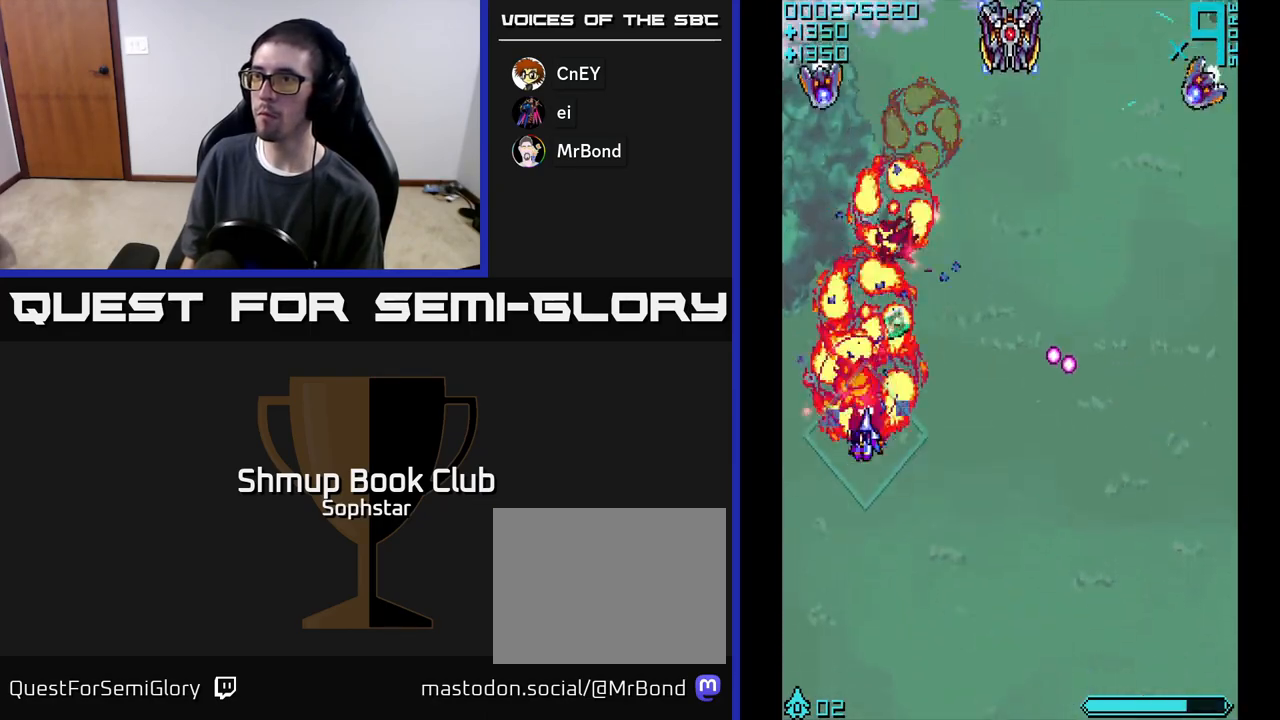
{"buttons": ["A", "DPAD_LEFT"], "left_stick": "center", "events": [[33, "A", "up"], [167, "DPAD_RIGHT", "down"], [217, "A", "down"], [417, "DPAD_RIGHT", "up"], [483, "DPAD_LEFT", "down"], [500, "DPAD_UP", "up"]]}
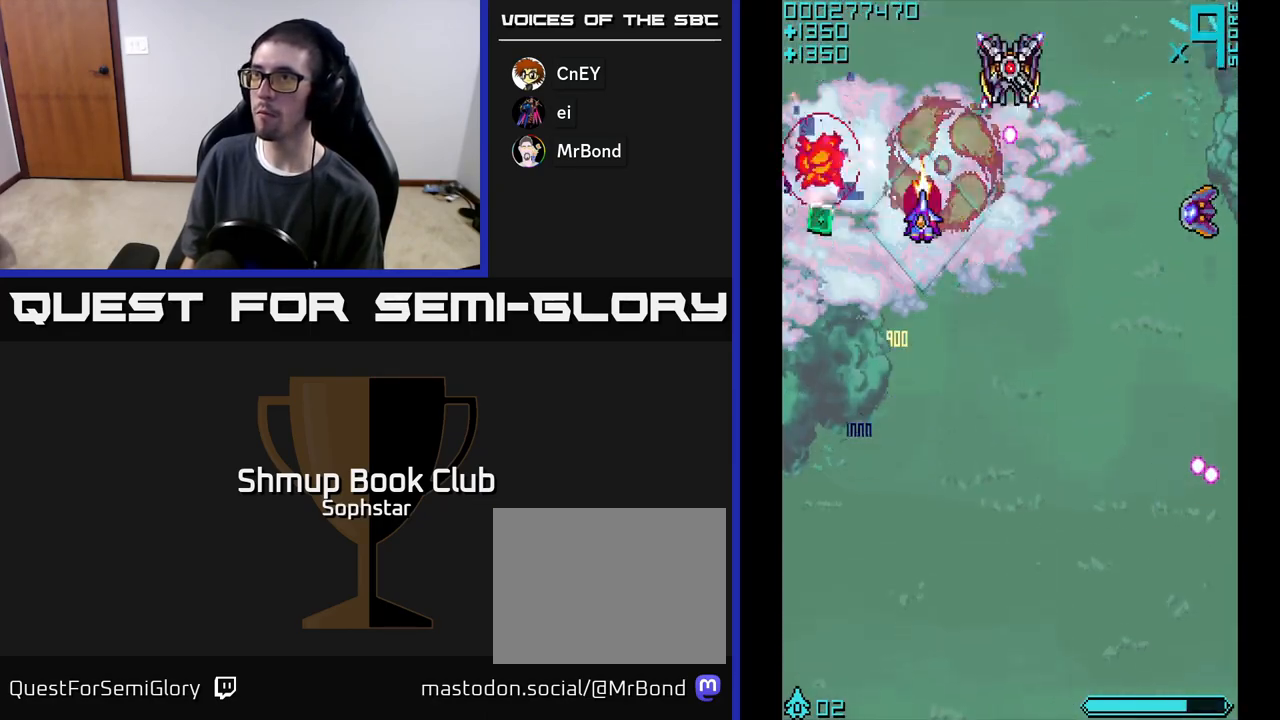
{"buttons": ["A", "DPAD_RIGHT"], "left_stick": "center", "events": [[233, "DPAD_LEFT", "up"], [267, "DPAD_DOWN", "down"], [283, "DPAD_RIGHT", "down"], [300, "DPAD_DOWN", "up"]]}
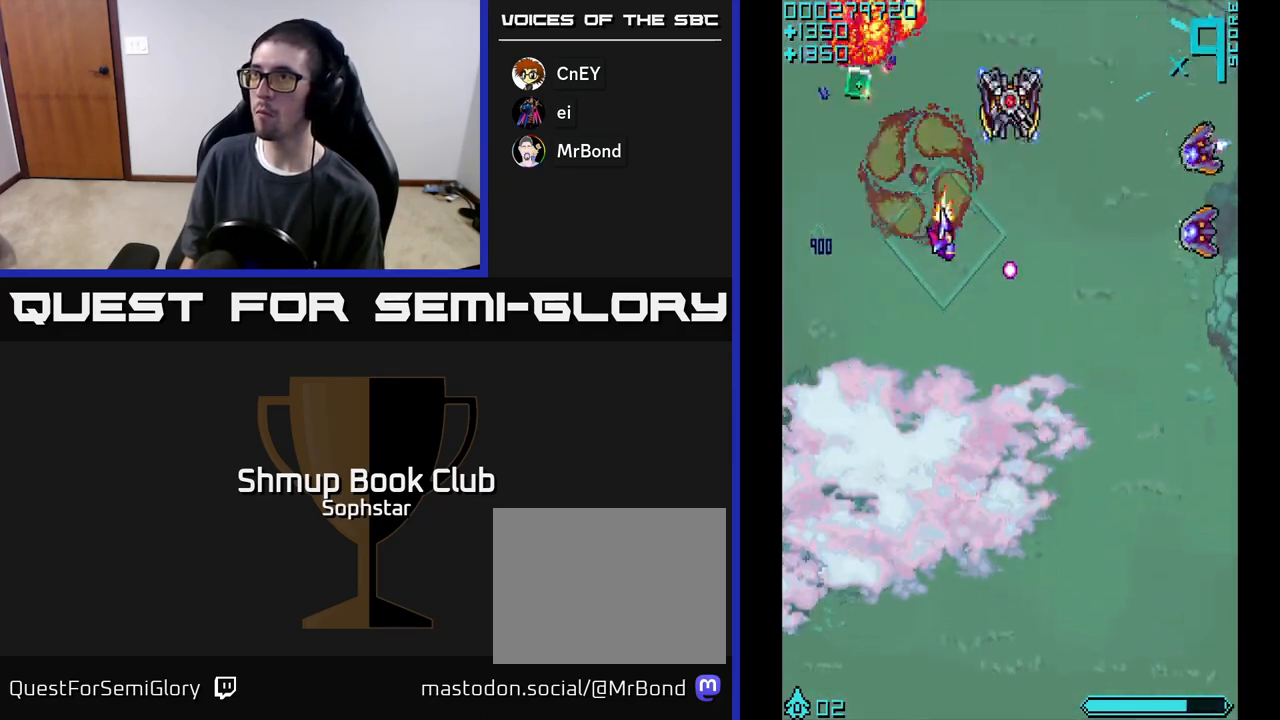
{"buttons": ["A", "DPAD_RIGHT"], "left_stick": "center", "events": [[183, "DPAD_DOWN", "down"], [500, "DPAD_DOWN", "up"]]}
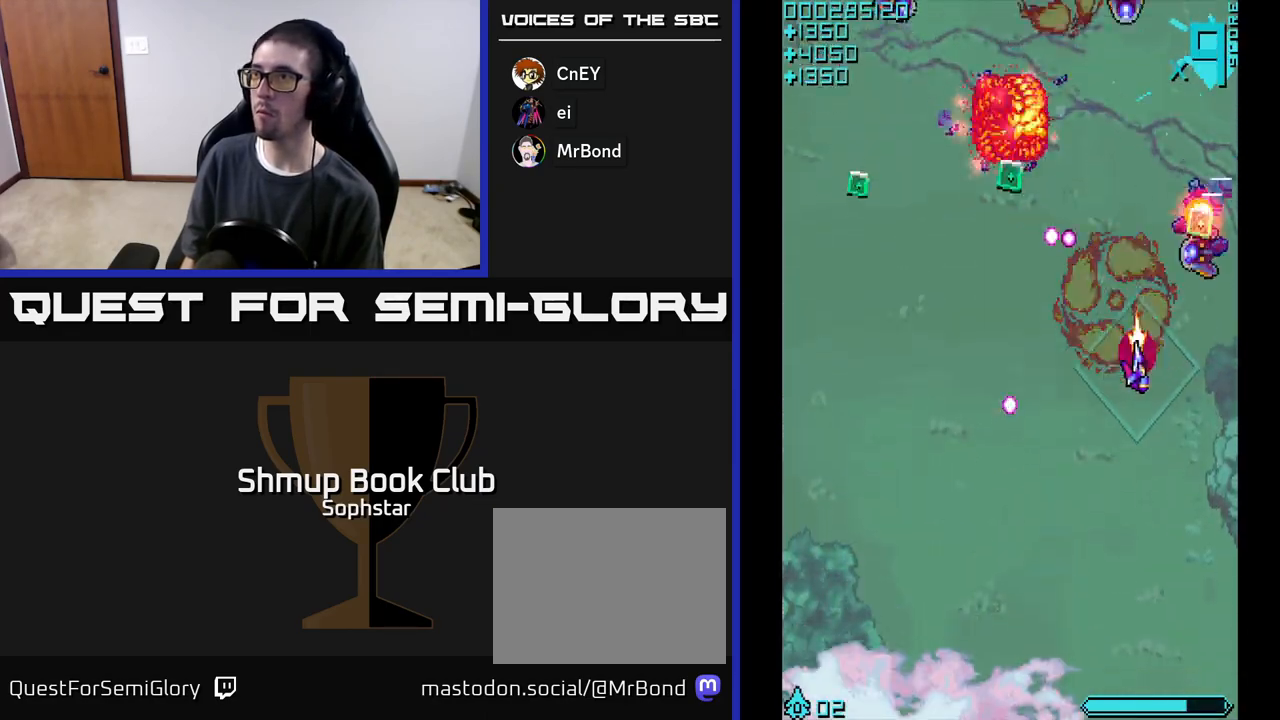
{"buttons": ["A", "DPAD_DOWN", "DPAD_LEFT"], "left_stick": "center", "events": [[150, "DPAD_UP", "down"], [183, "DPAD_RIGHT", "up"], [283, "DPAD_LEFT", "down"], [300, "A", "up"], [333, "DPAD_UP", "up"], [400, "A", "down"], [433, "DPAD_DOWN", "down"]]}
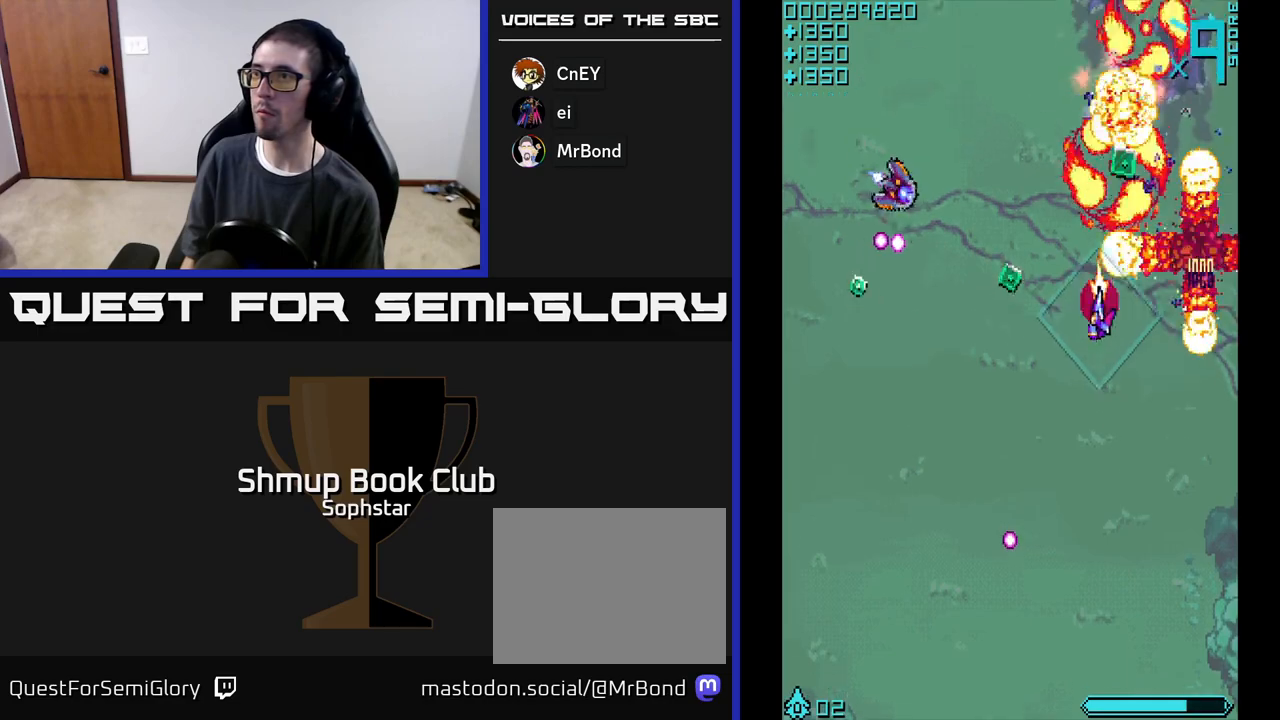
{"buttons": ["DPAD_LEFT"], "left_stick": "center", "events": [[50, "DPAD_DOWN", "up"], [233, "DPAD_DOWN", "down"], [267, "A", "up"], [500, "DPAD_DOWN", "up"]]}
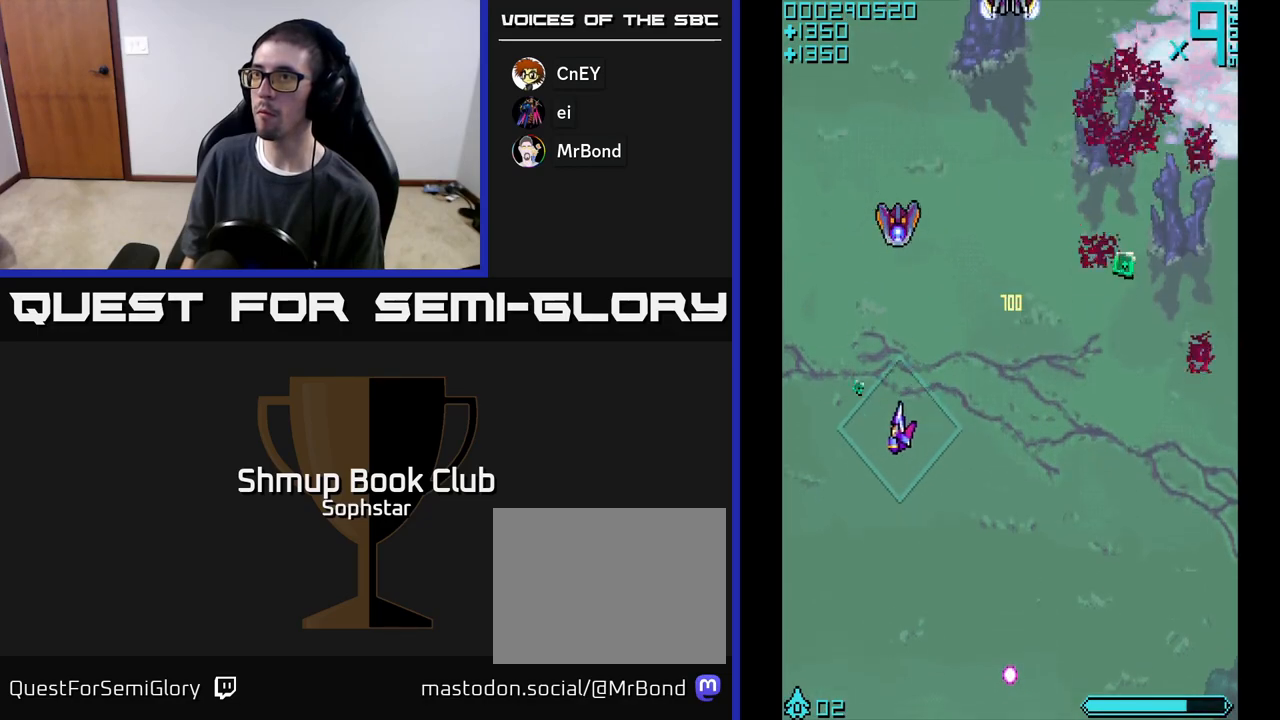
{"buttons": ["DPAD_DOWN", "DPAD_RIGHT"], "left_stick": "center", "events": [[100, "DPAD_UP", "down"], [117, "DPAD_LEFT", "up"], [167, "A", "down"], [300, "DPAD_RIGHT", "down"], [317, "DPAD_UP", "up"], [350, "A", "up"], [367, "DPAD_DOWN", "down"]]}
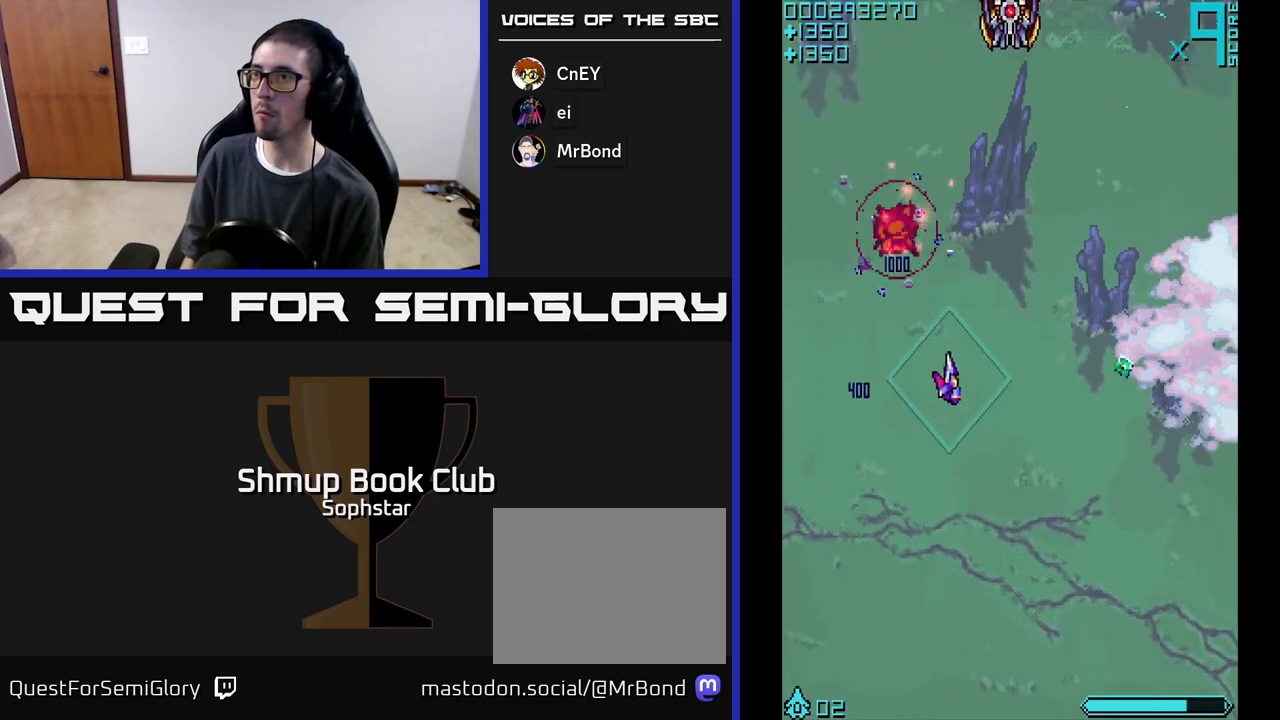
{"buttons": ["A", "DPAD_UP", "DPAD_LEFT"], "left_stick": "center", "events": [[33, "DPAD_DOWN", "up"], [250, "DPAD_DOWN", "down"], [283, "A", "down"], [383, "DPAD_RIGHT", "up"], [433, "DPAD_DOWN", "up"], [450, "DPAD_LEFT", "down"], [483, "DPAD_UP", "down"]]}
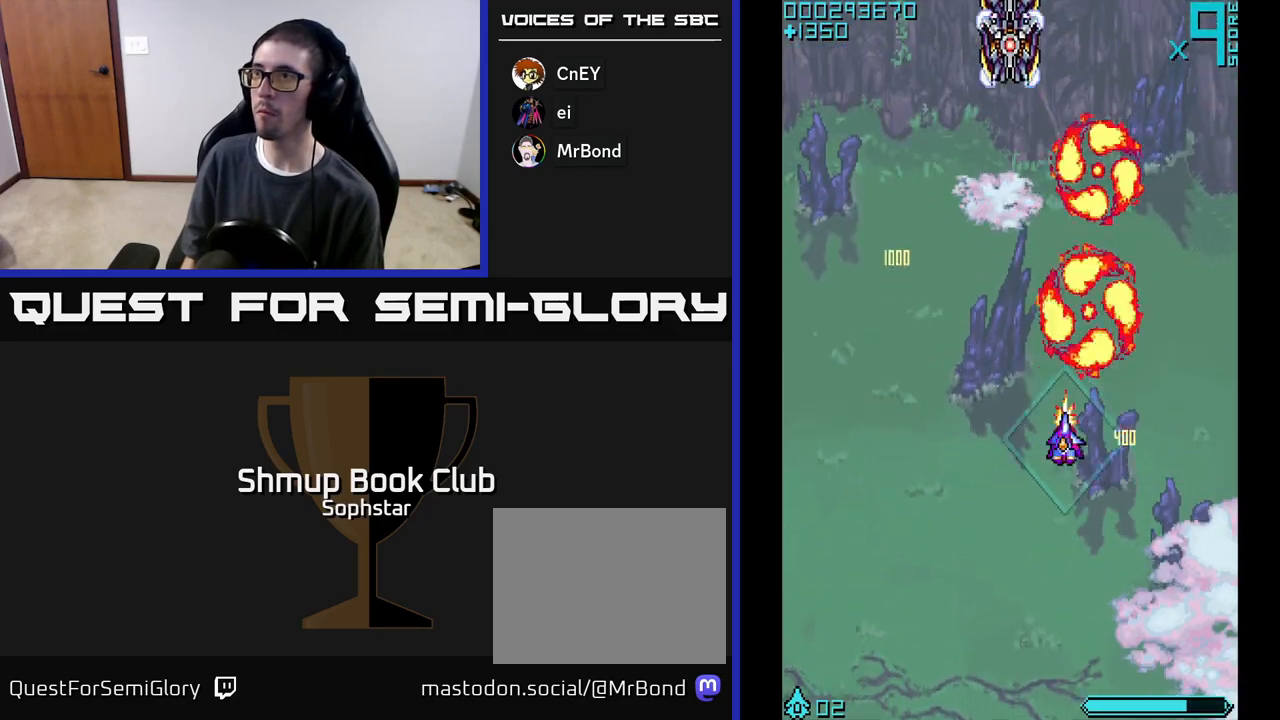
{"buttons": ["A"], "left_stick": "center", "events": [[117, "DPAD_LEFT", "up"], [467, "DPAD_UP", "up"]]}
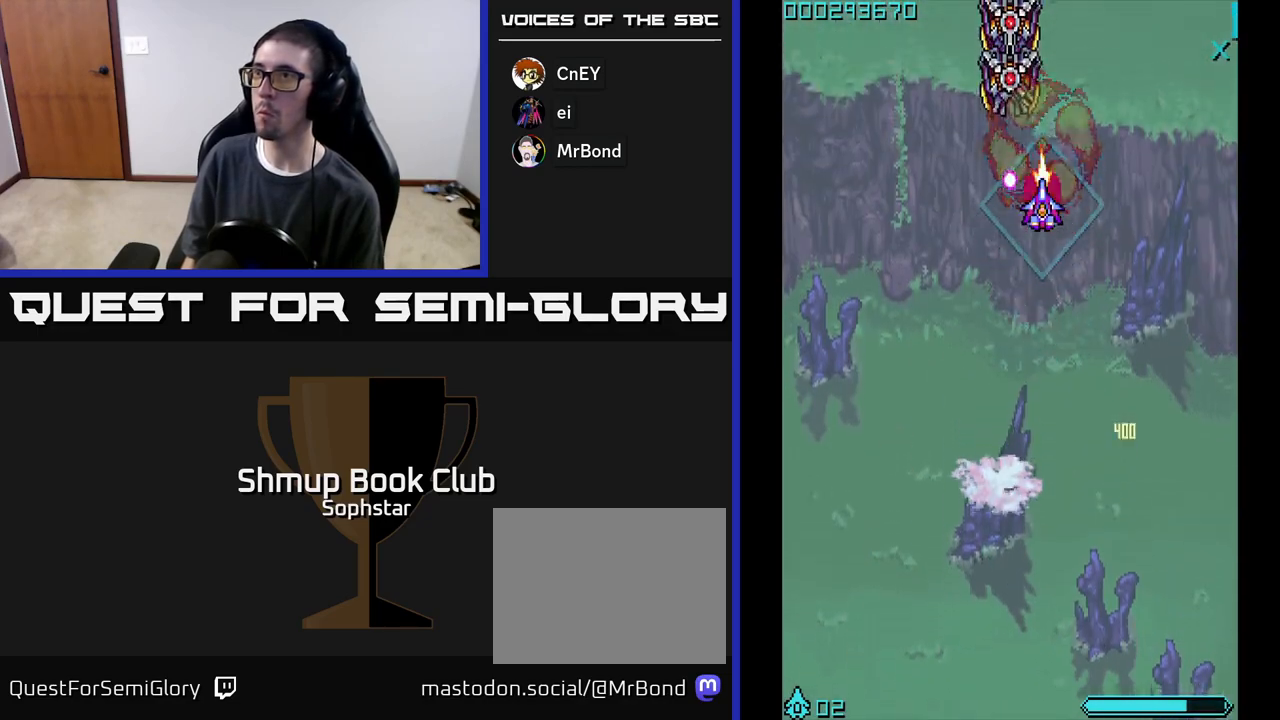
{"buttons": ["A"], "left_stick": "center", "events": []}
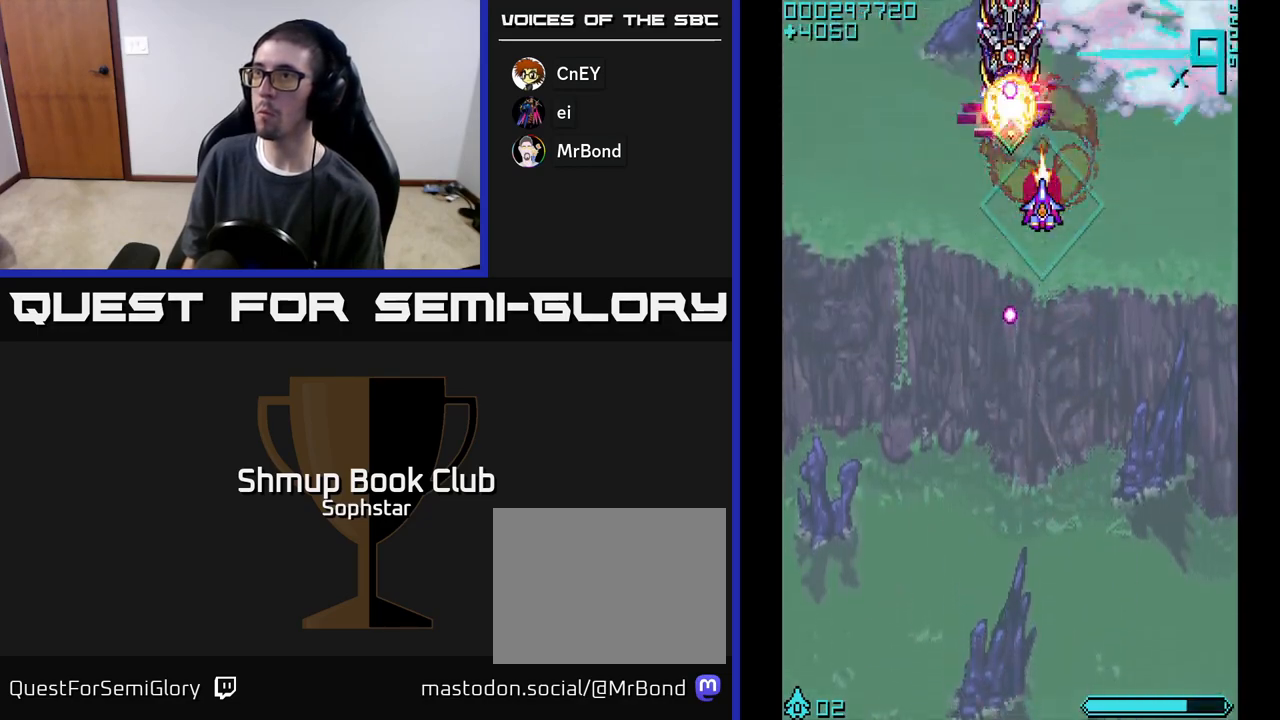
{"buttons": ["A"], "left_stick": "center", "events": []}
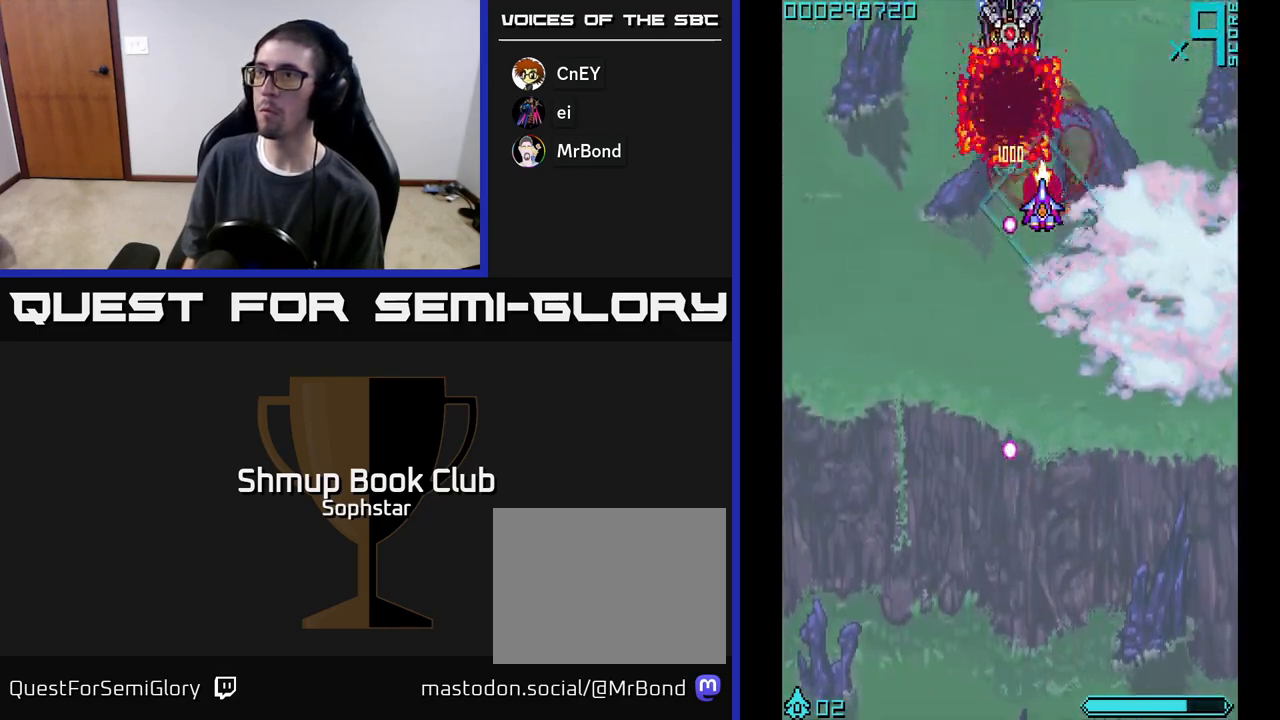
{"buttons": ["A", "DPAD_LEFT"], "left_stick": "center", "events": [[483, "DPAD_LEFT", "down"]]}
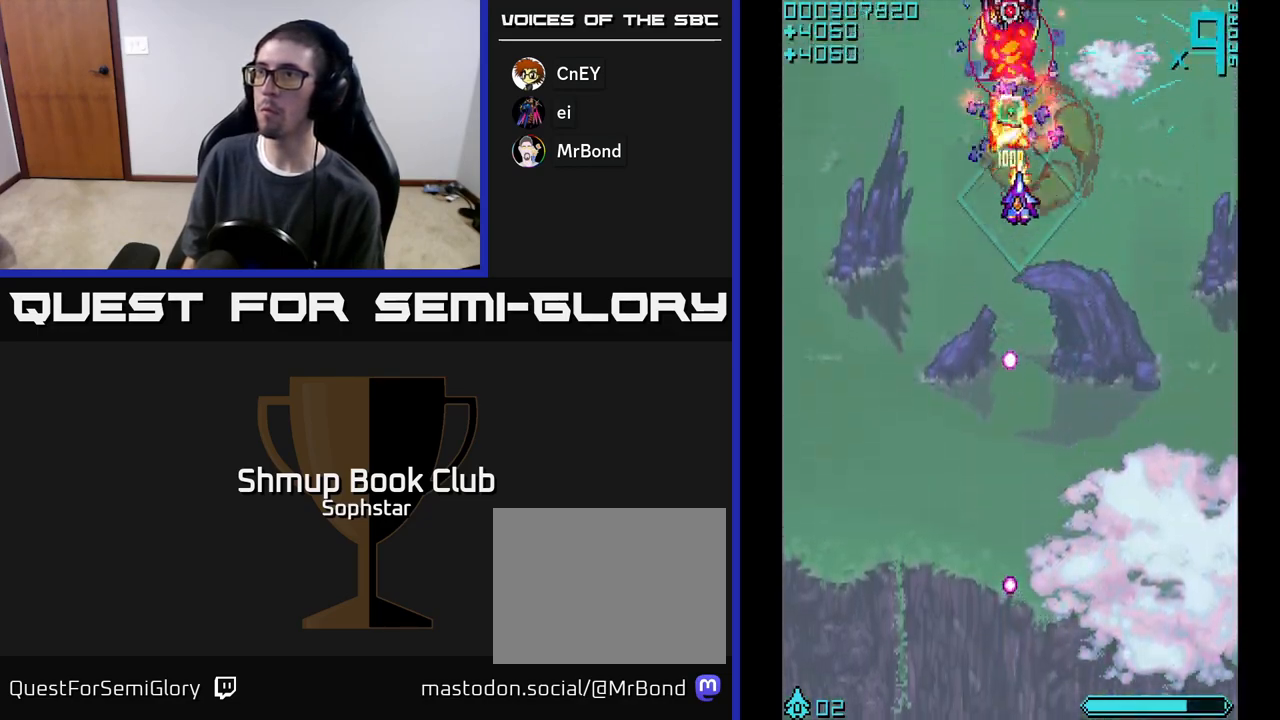
{"buttons": ["A"], "left_stick": "center", "events": [[17, "DPAD_UP", "down"], [33, "DPAD_LEFT", "up"], [33, "DPAD_UP", "up"]]}
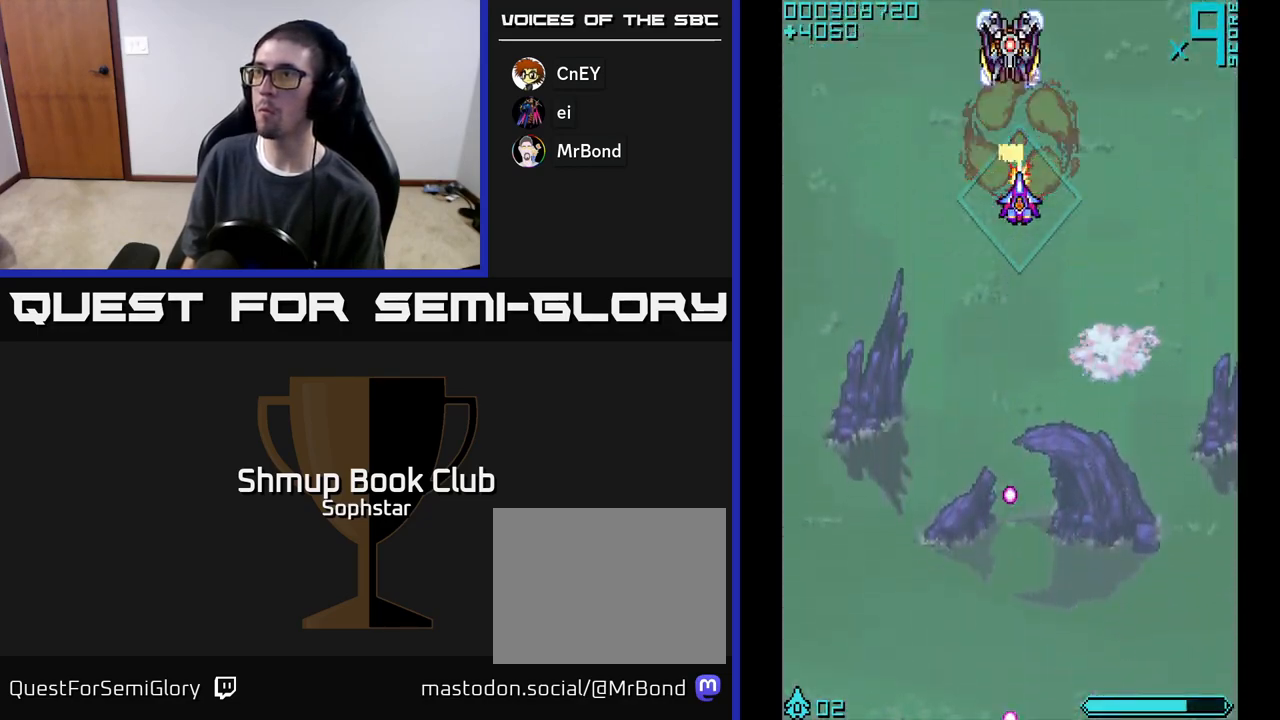
{"buttons": ["A"], "left_stick": "center", "events": [[317, "DPAD_RIGHT", "down"], [367, "DPAD_RIGHT", "up"]]}
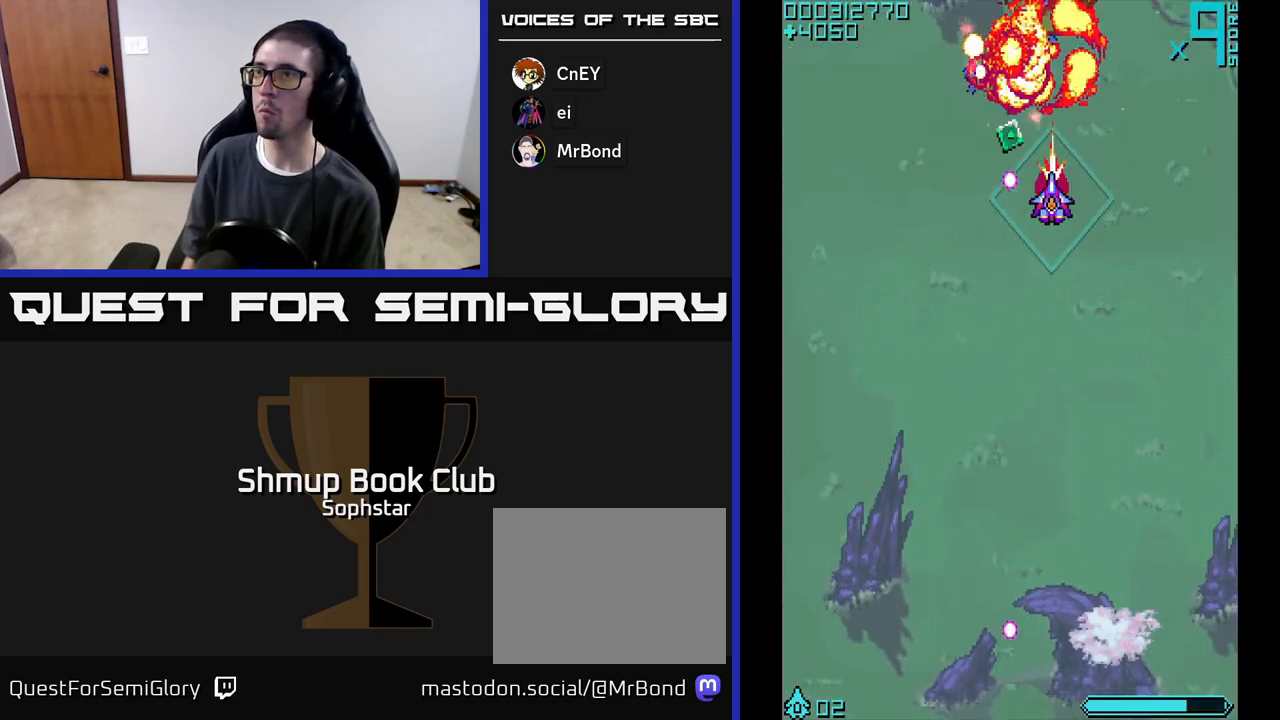
{"buttons": ["A", "DPAD_DOWN"], "left_stick": "center", "events": [[50, "DPAD_UP", "down"], [133, "DPAD_LEFT", "down"], [167, "DPAD_UP", "up"], [300, "DPAD_DOWN", "down"], [300, "DPAD_LEFT", "up"]]}
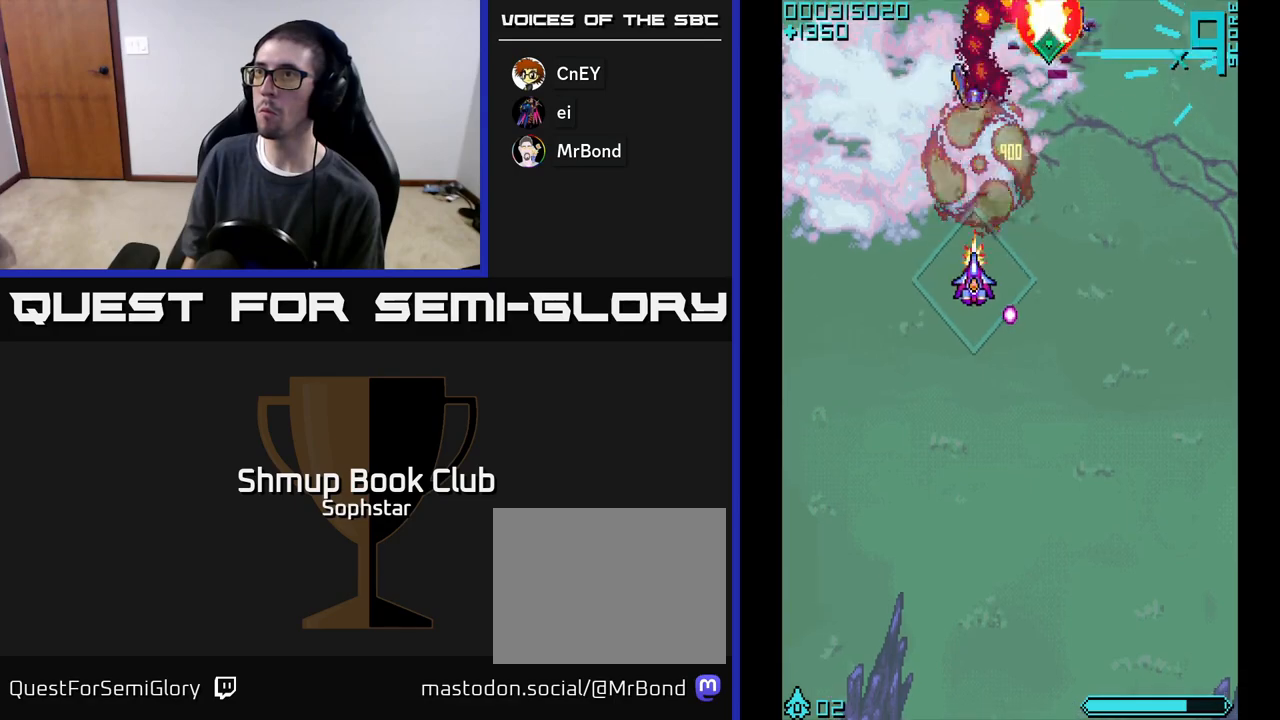
{"buttons": ["A", "DPAD_UP"], "left_stick": "center", "events": [[17, "DPAD_LEFT", "down"], [50, "DPAD_DOWN", "up"], [150, "DPAD_LEFT", "up"], [183, "DPAD_RIGHT", "down"], [317, "DPAD_UP", "down"], [450, "DPAD_RIGHT", "up"]]}
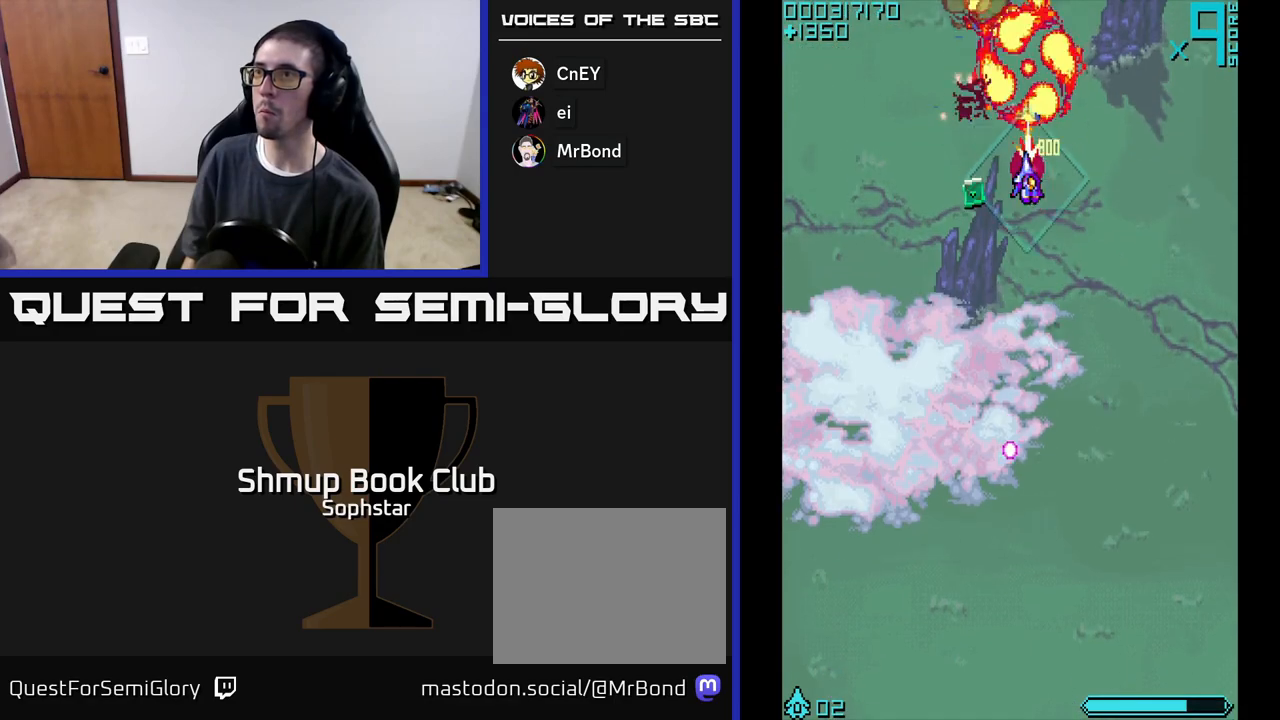
{"buttons": ["A", "DPAD_UP"], "left_stick": "center", "events": [[50, "DPAD_LEFT", "down"], [83, "DPAD_UP", "up"], [150, "DPAD_DOWN", "down"], [150, "DPAD_LEFT", "up"], [400, "DPAD_DOWN", "up"], [433, "DPAD_UP", "down"]]}
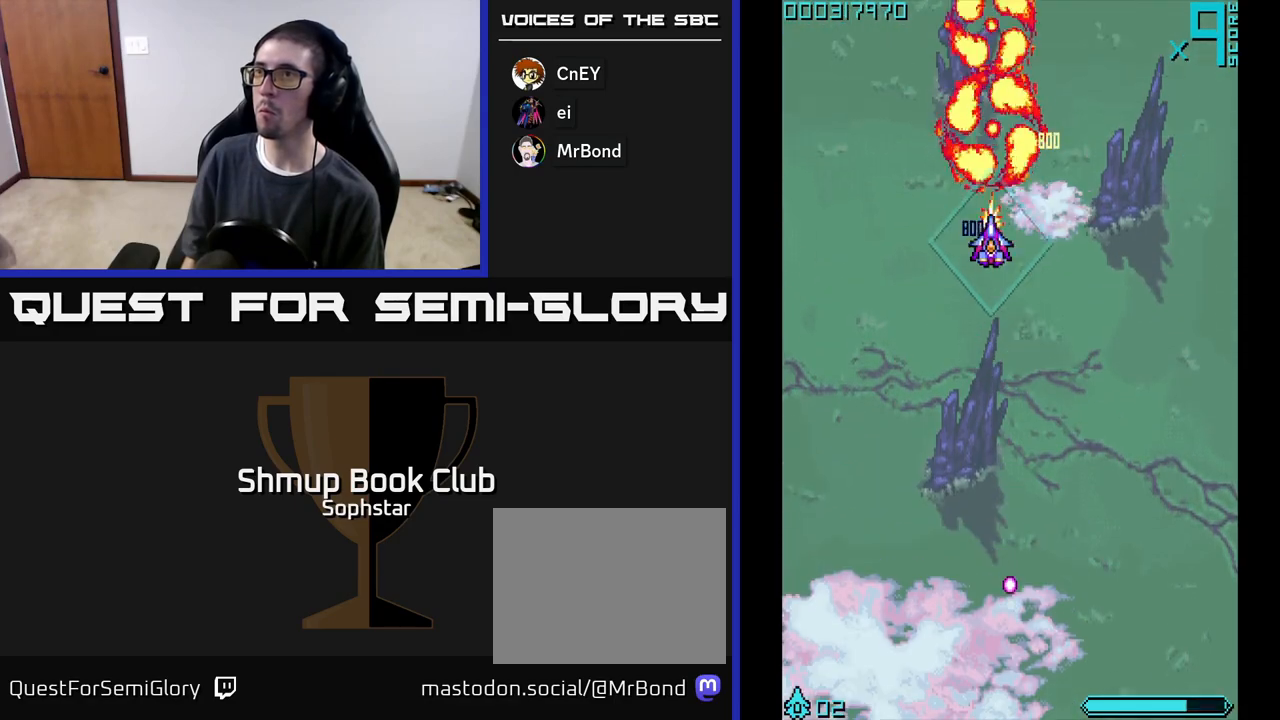
{"buttons": ["A", "DPAD_UP"], "left_stick": "center", "events": [[100, "DPAD_UP", "up"], [317, "DPAD_RIGHT", "down"], [383, "DPAD_RIGHT", "up"], [400, "DPAD_UP", "down"]]}
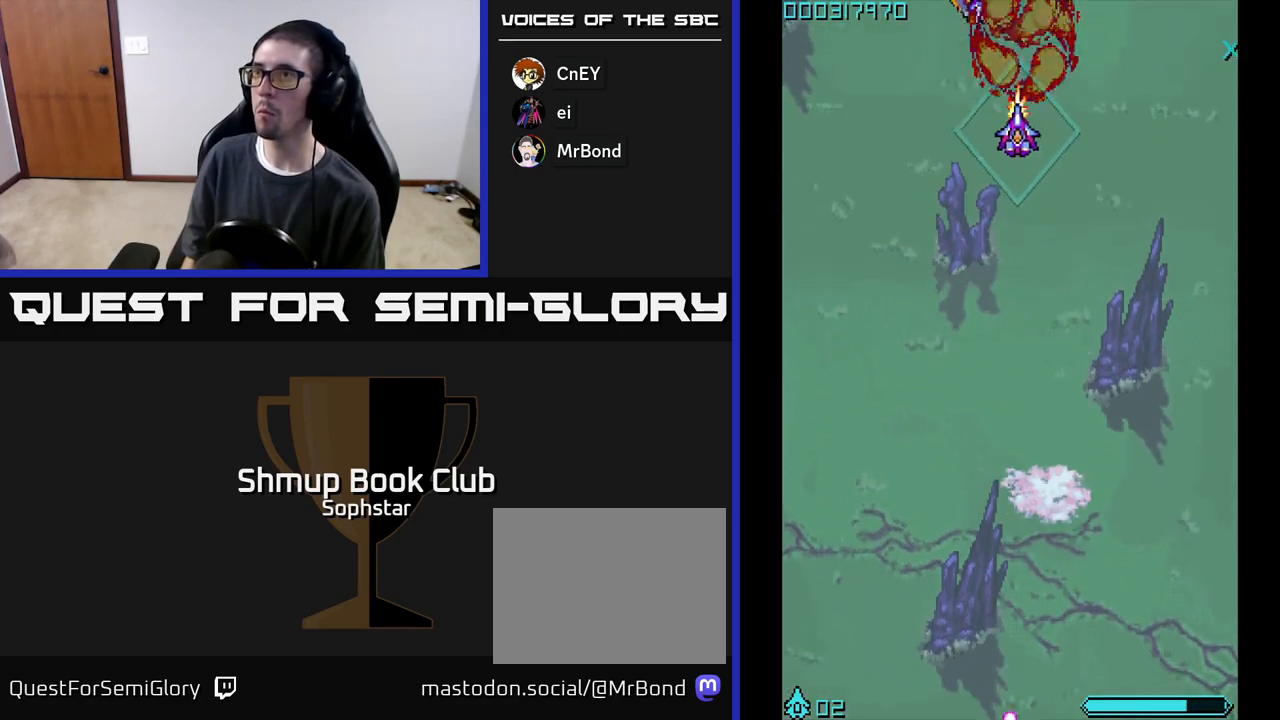
{"buttons": ["A", "DPAD_DOWN"], "left_stick": "center"}
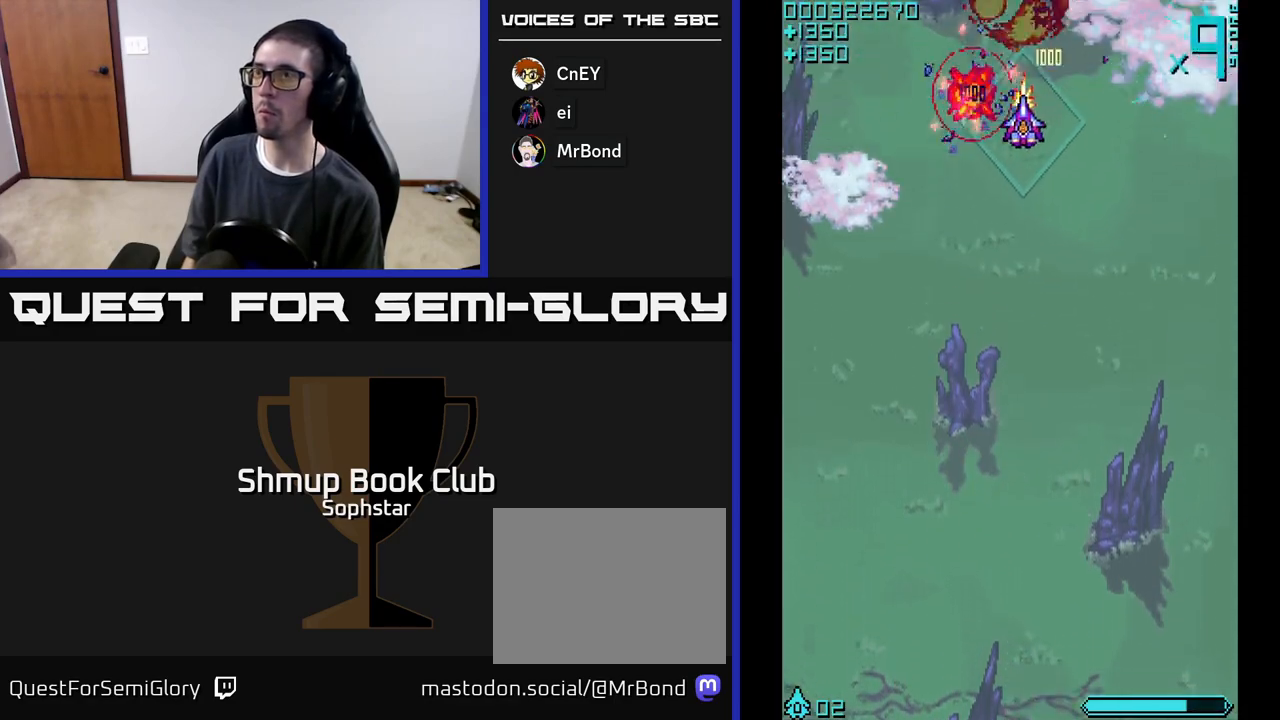
{"buttons": ["A"], "left_stick": "center", "events": [[17, "DPAD_RIGHT", "down"], [67, "DPAD_RIGHT", "up"], [133, "DPAD_DOWN", "up"], [150, "DPAD_LEFT", "down"], [200, "DPAD_LEFT", "up"]]}
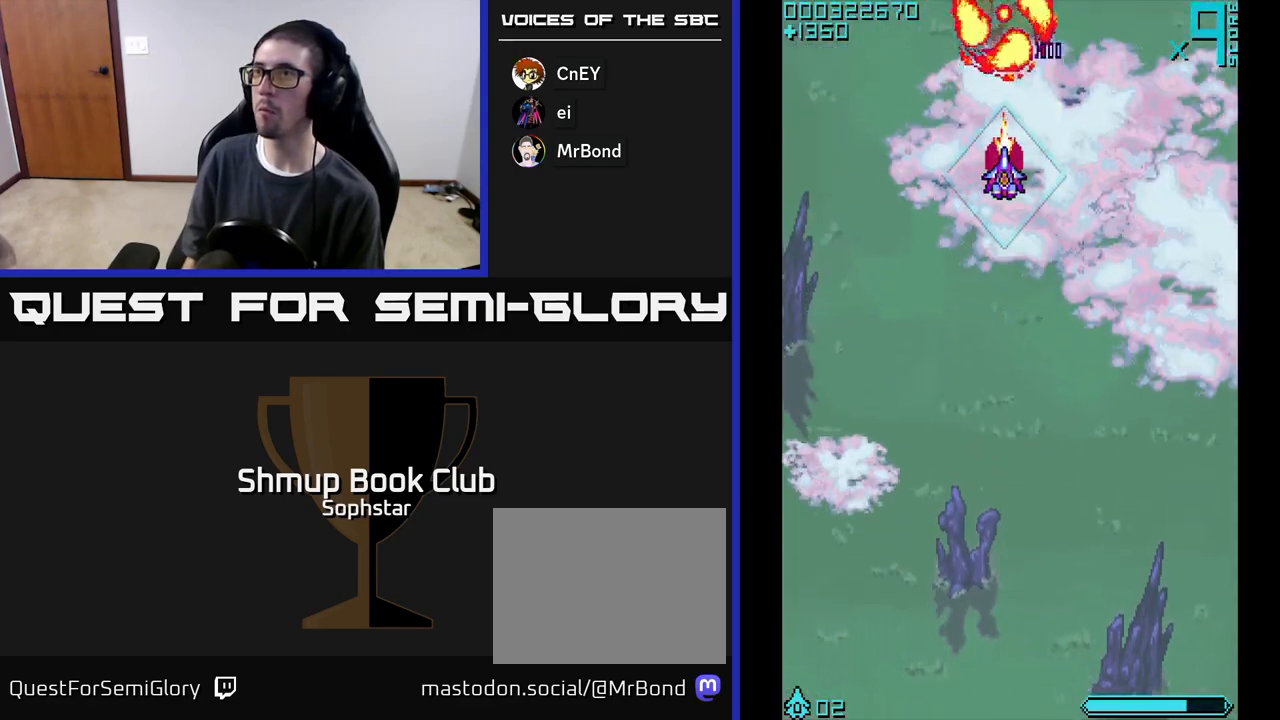
{"buttons": ["A"], "left_stick": "center", "events": [[33, "DPAD_DOWN", "down"], [117, "DPAD_DOWN", "up"], [367, "DPAD_RIGHT", "down"], [383, "DPAD_RIGHT", "up"]]}
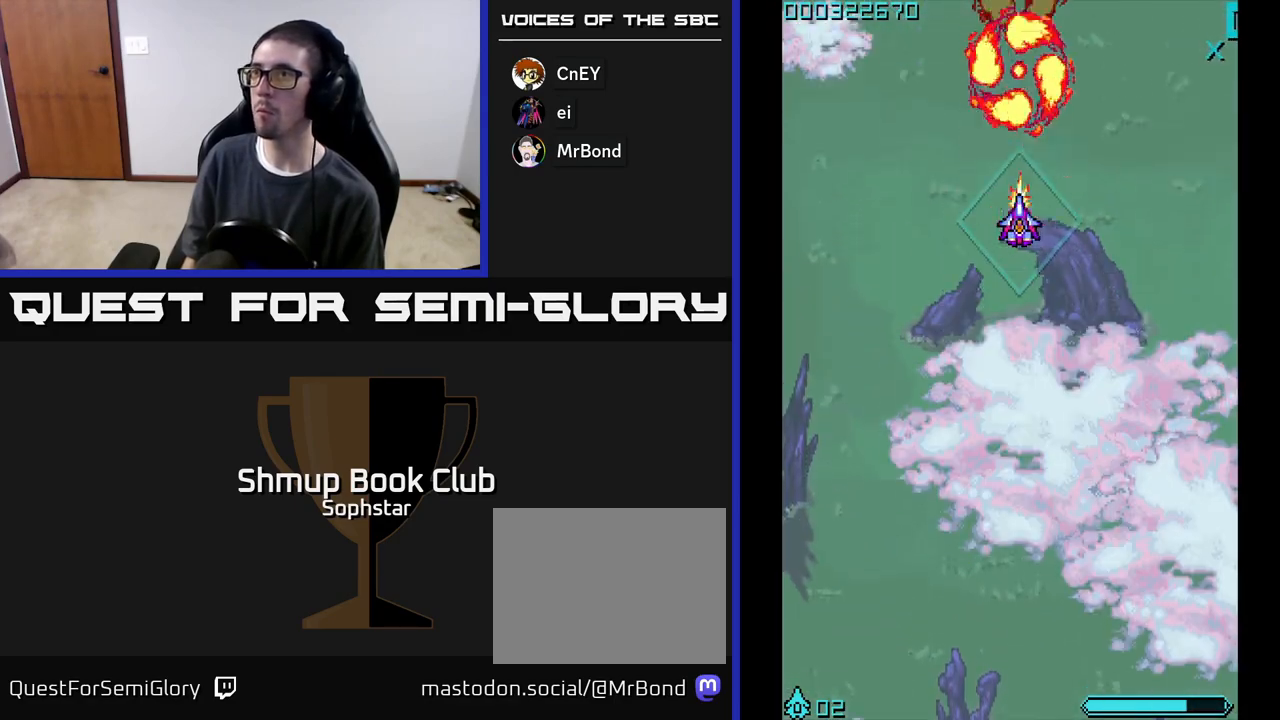
{"buttons": ["A", "DPAD_DOWN", "DPAD_RIGHT"], "left_stick": "center", "events": [[167, "DPAD_UP", "down"], [200, "DPAD_LEFT", "down"], [300, "DPAD_LEFT", "up"], [467, "DPAD_UP", "up"], [483, "DPAD_RIGHT", "down"], [500, "DPAD_DOWN", "down"]]}
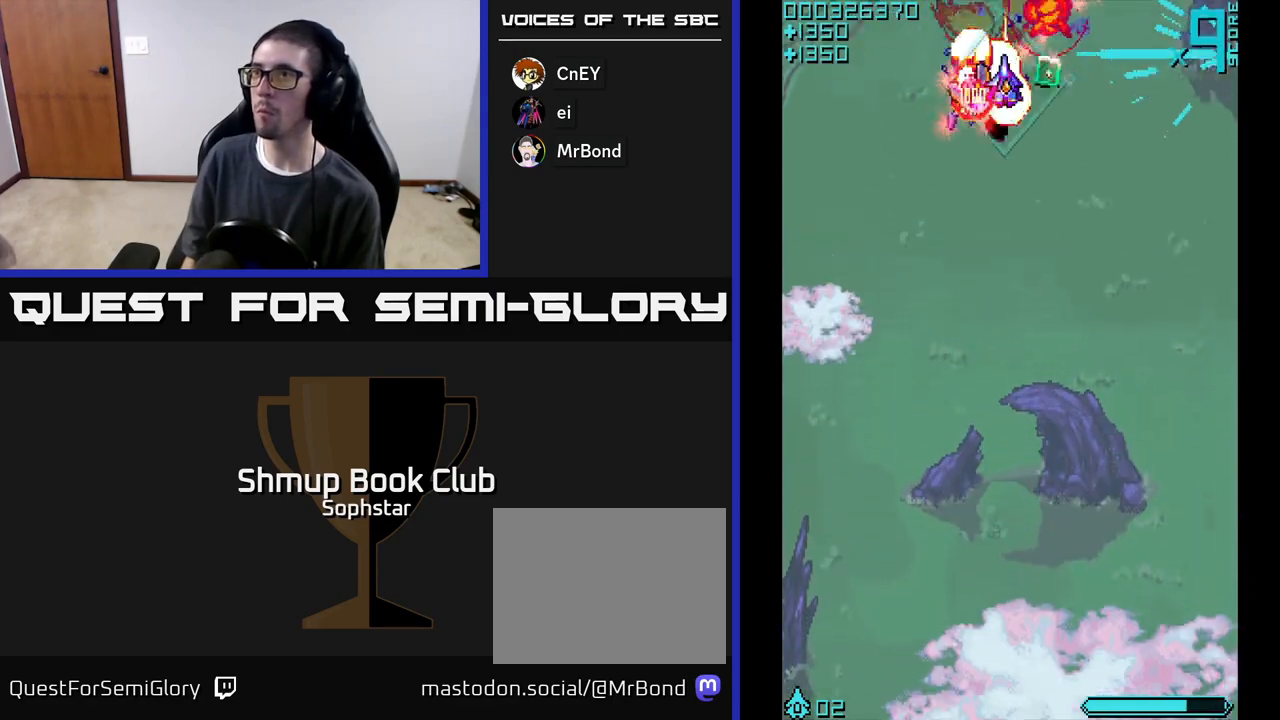
{"buttons": ["A"], "left_stick": "center", "events": [[200, "DPAD_DOWN", "up"], [233, "DPAD_RIGHT", "up"], [283, "DPAD_LEFT", "down"], [417, "DPAD_LEFT", "up"]]}